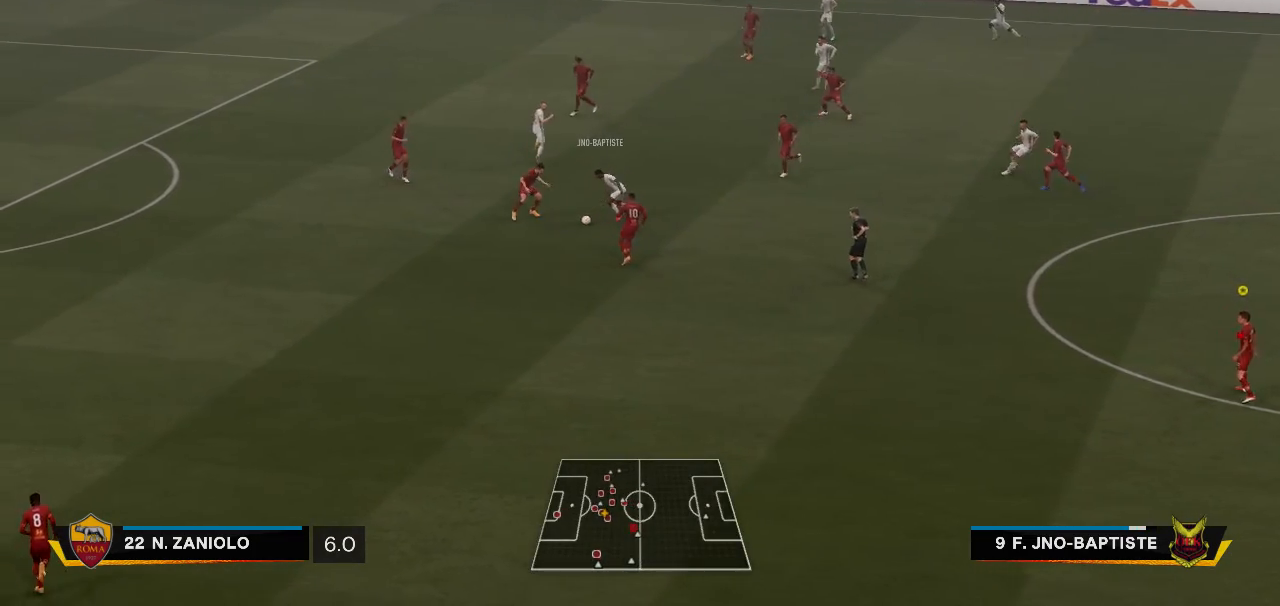
Gameplay with a controller (Xbox layout); each line is a JSON object with the inputs held at the frame after it. "events" lists button and stick changes between this image and that frame as [ms after this image, input, new state], when the widget could be followed in between. Not read: L1 L3 R3.
{"buttons": [], "left_stick": "down", "right_stick": "center", "events": [[433, "left_stick", "down"]]}
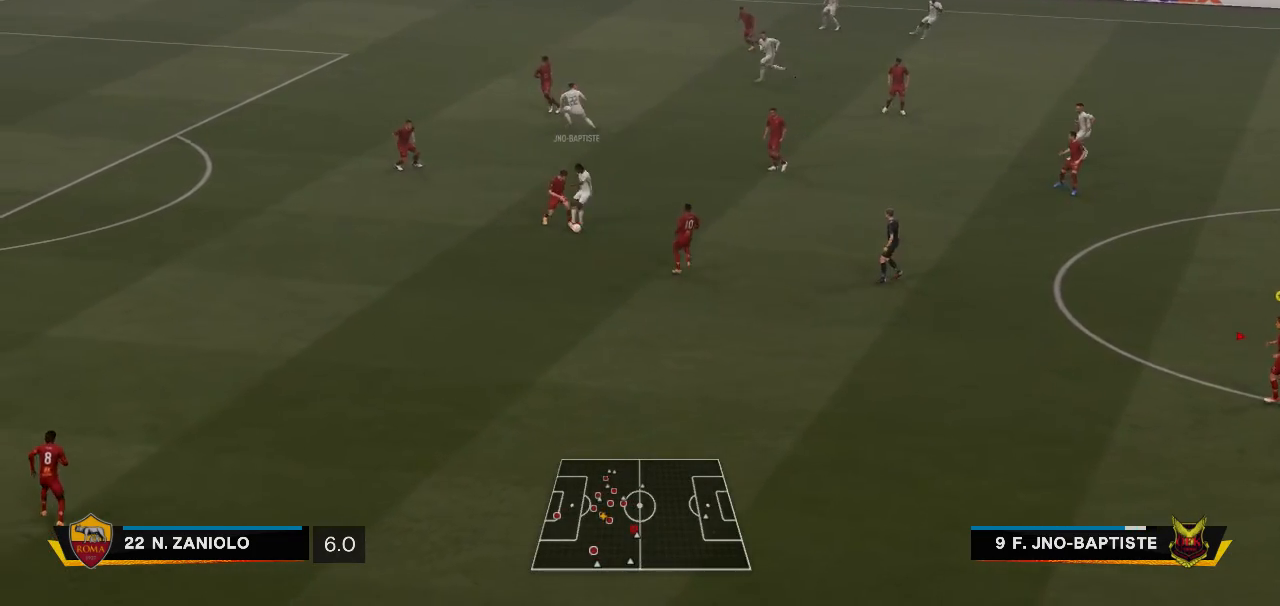
{"buttons": [], "left_stick": "down", "right_stick": "center", "events": []}
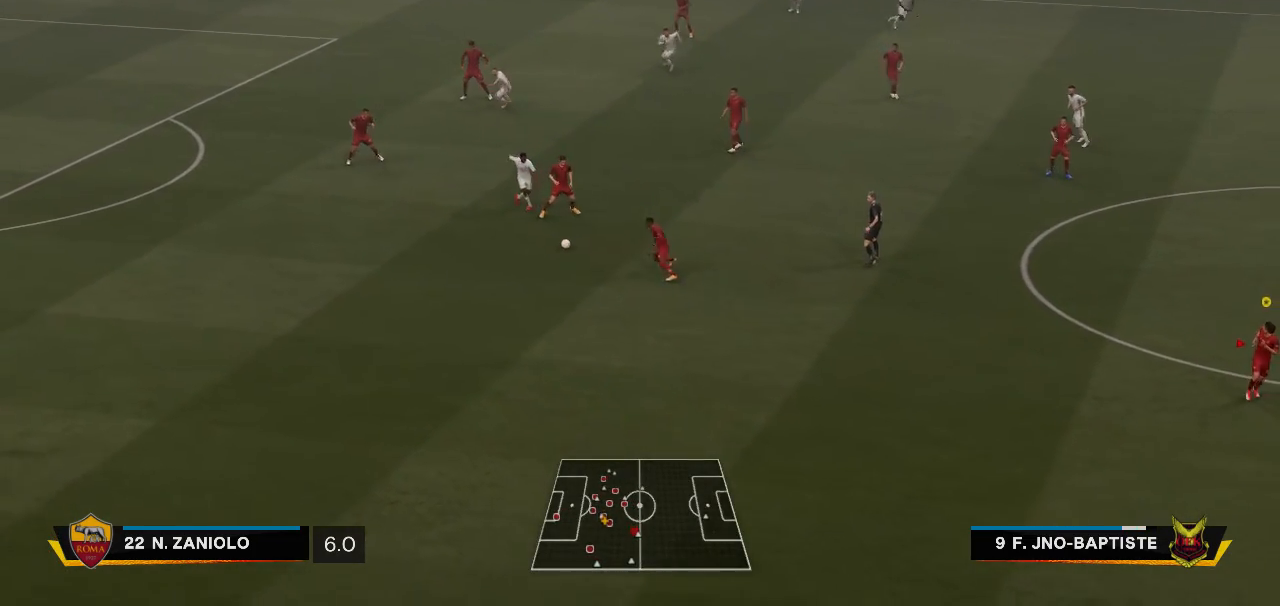
{"buttons": [], "left_stick": "center", "right_stick": "center", "events": [[67, "left_stick", "center"]]}
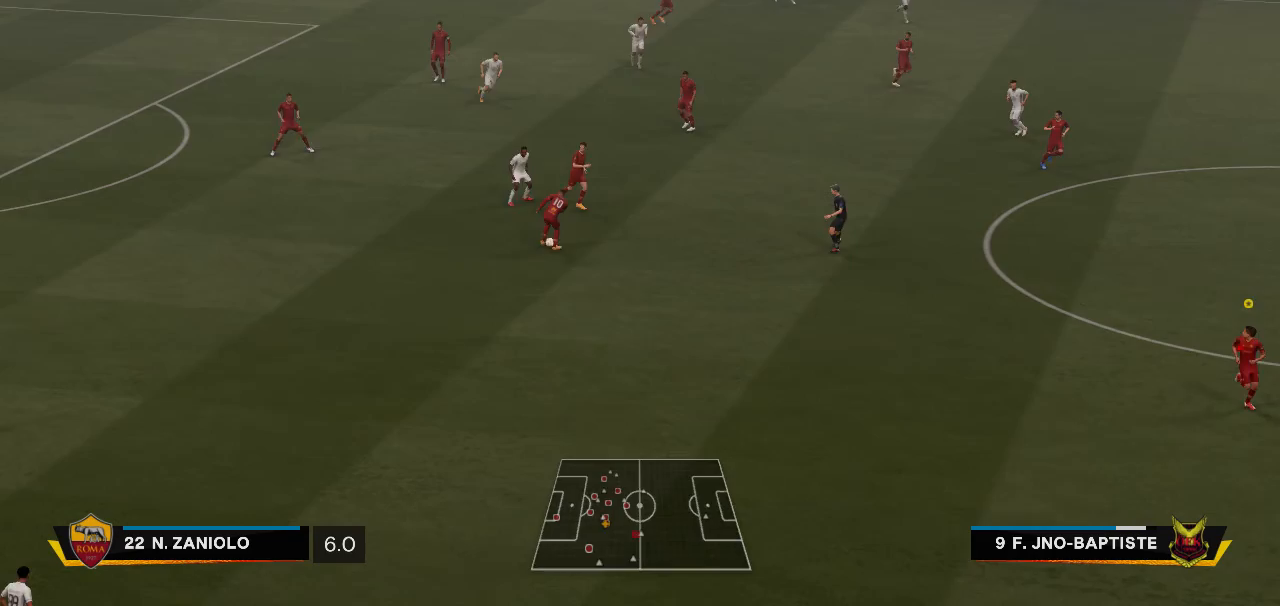
{"buttons": [], "left_stick": "center", "right_stick": "center", "events": []}
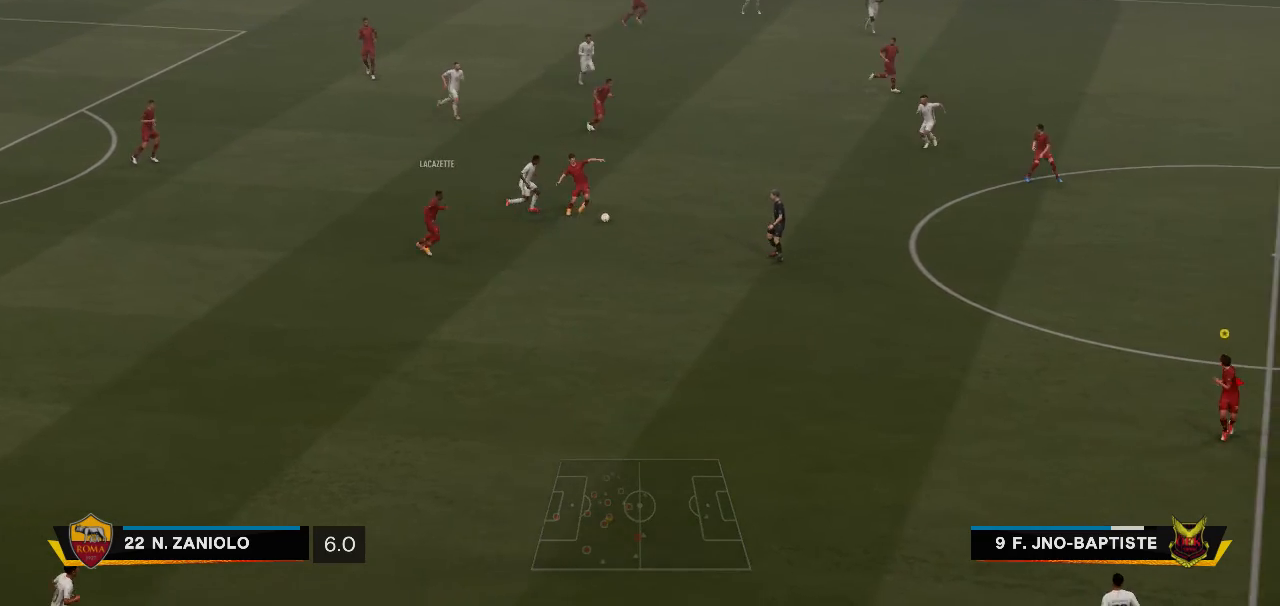
{"buttons": [], "left_stick": "down-left", "right_stick": "center", "events": [[283, "left_stick", "down-left"]]}
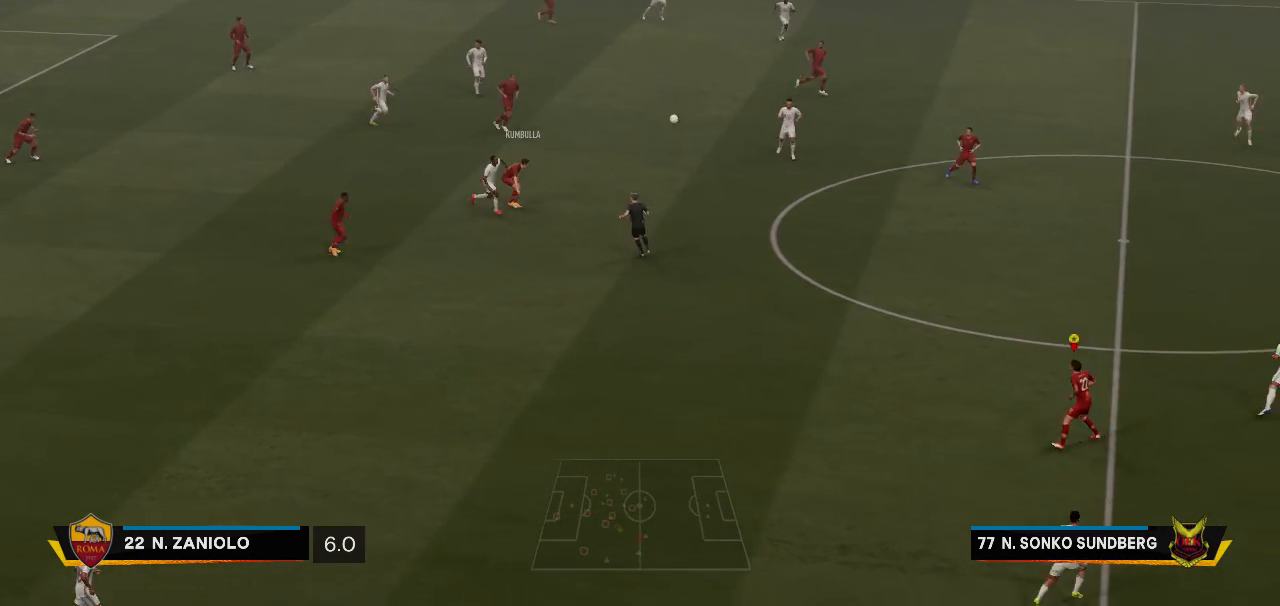
{"buttons": [], "left_stick": "right", "right_stick": "center", "events": [[100, "left_stick", "center"], [467, "left_stick", "right"]]}
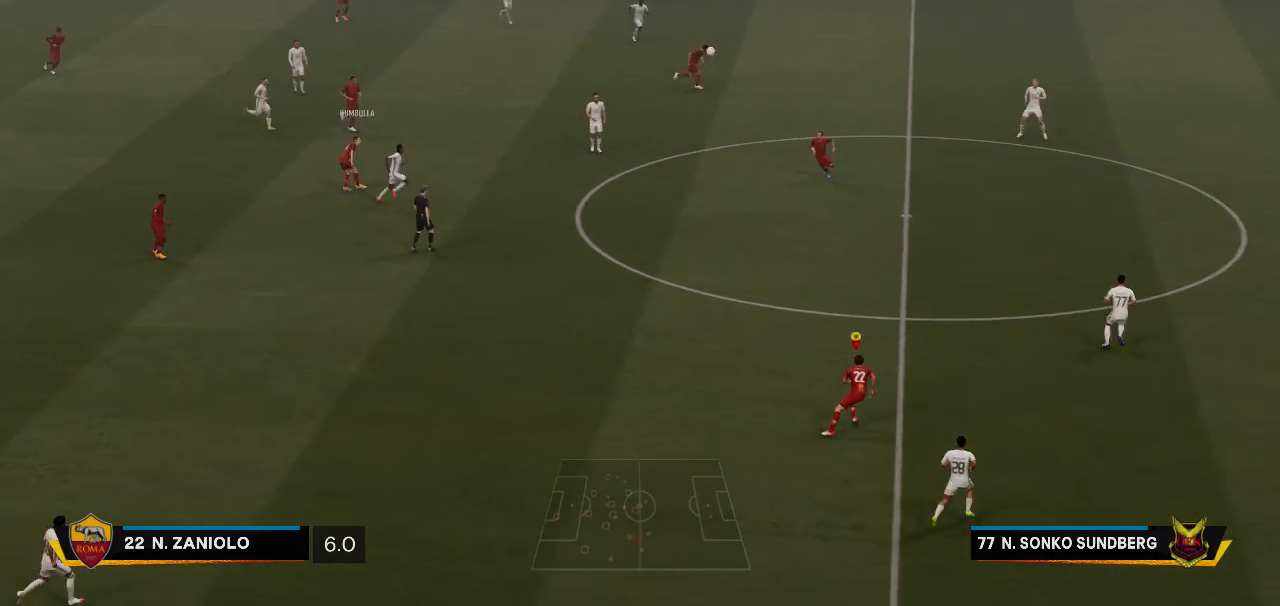
{"buttons": [], "left_stick": "up-right", "right_stick": "center", "events": [[83, "left_stick", "up-right"]]}
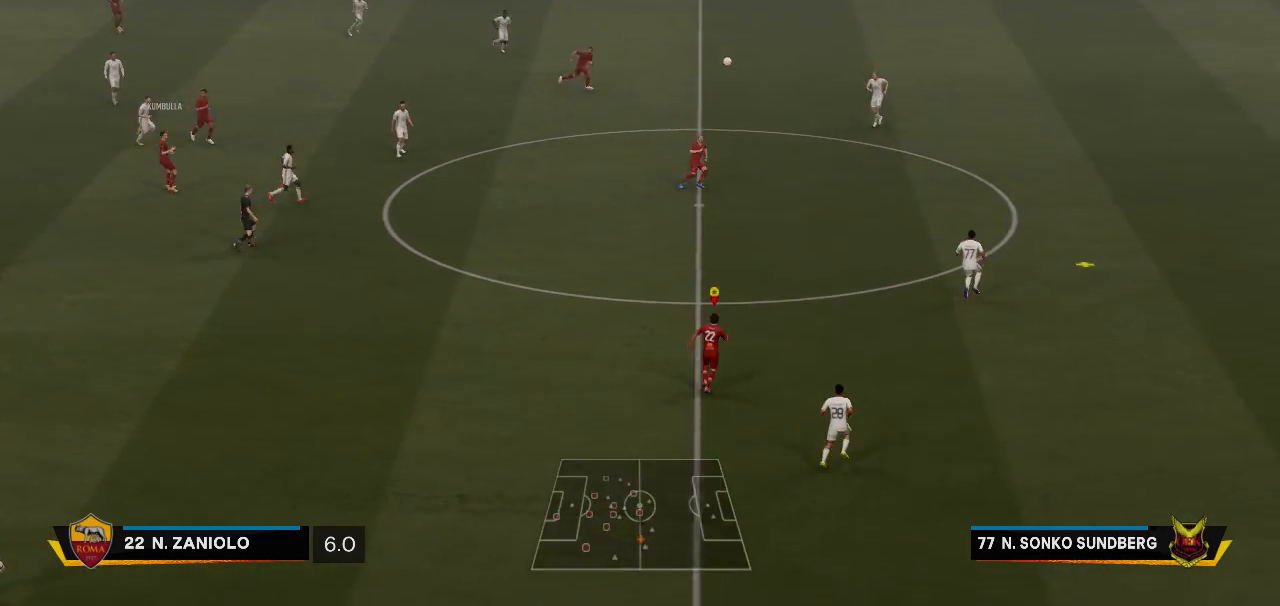
{"buttons": [], "left_stick": "up-right", "right_stick": "center", "events": []}
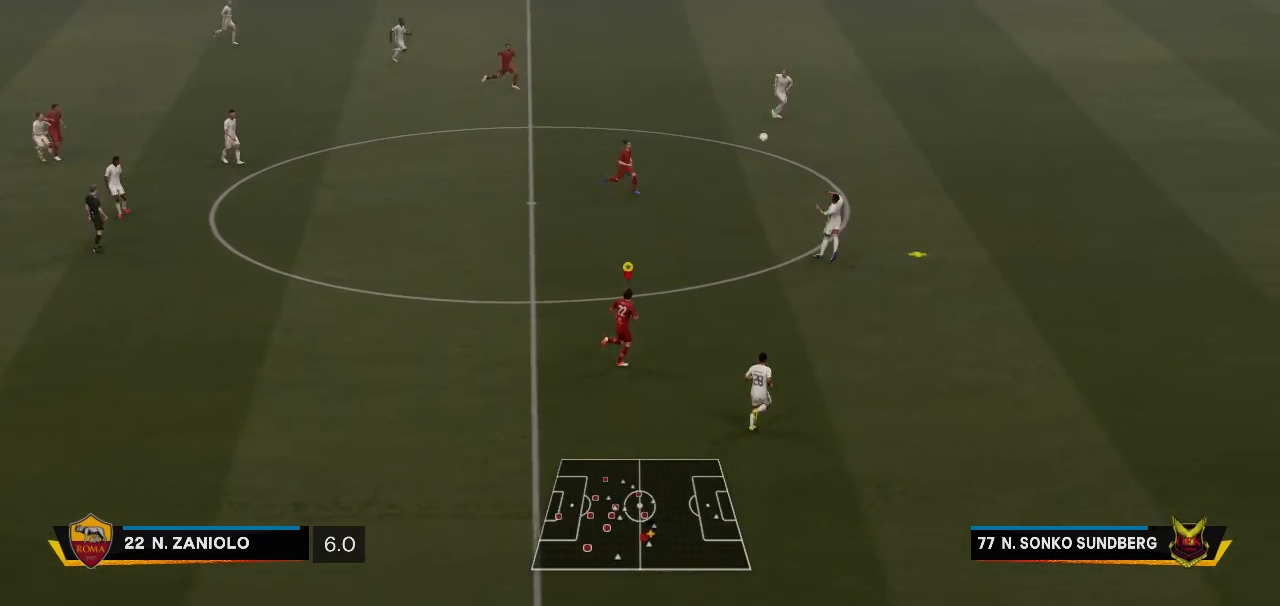
{"buttons": [], "left_stick": "up-right", "right_stick": "center", "events": []}
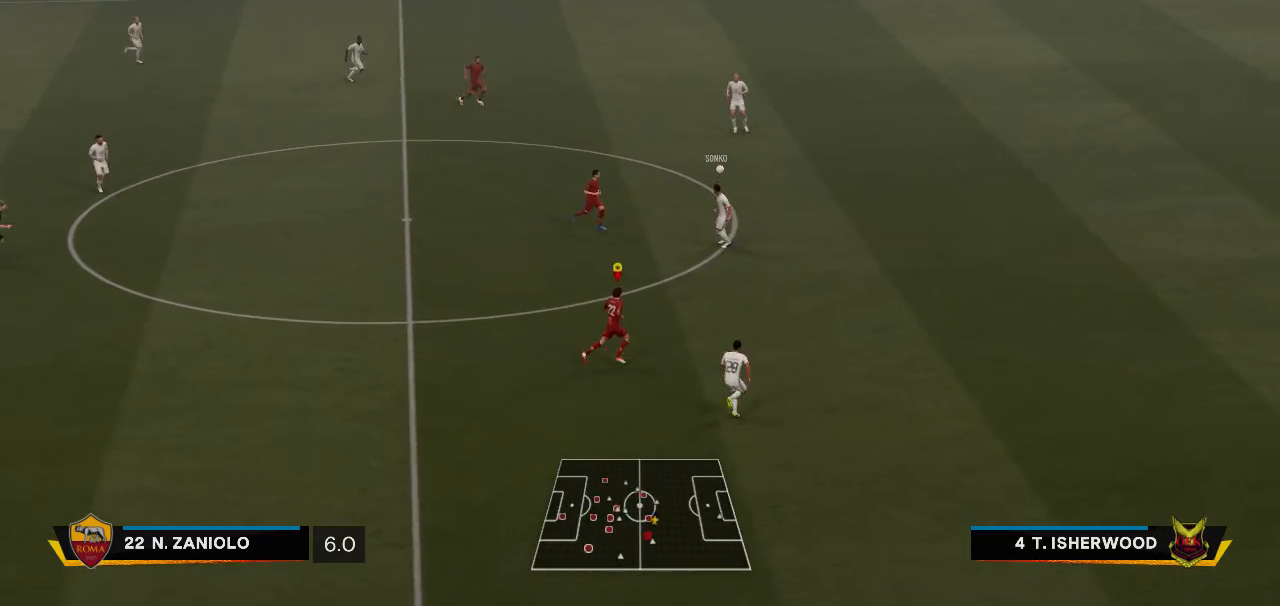
{"buttons": [], "left_stick": "center", "right_stick": "center", "events": [[133, "left_stick", "up"], [233, "left_stick", "center"]]}
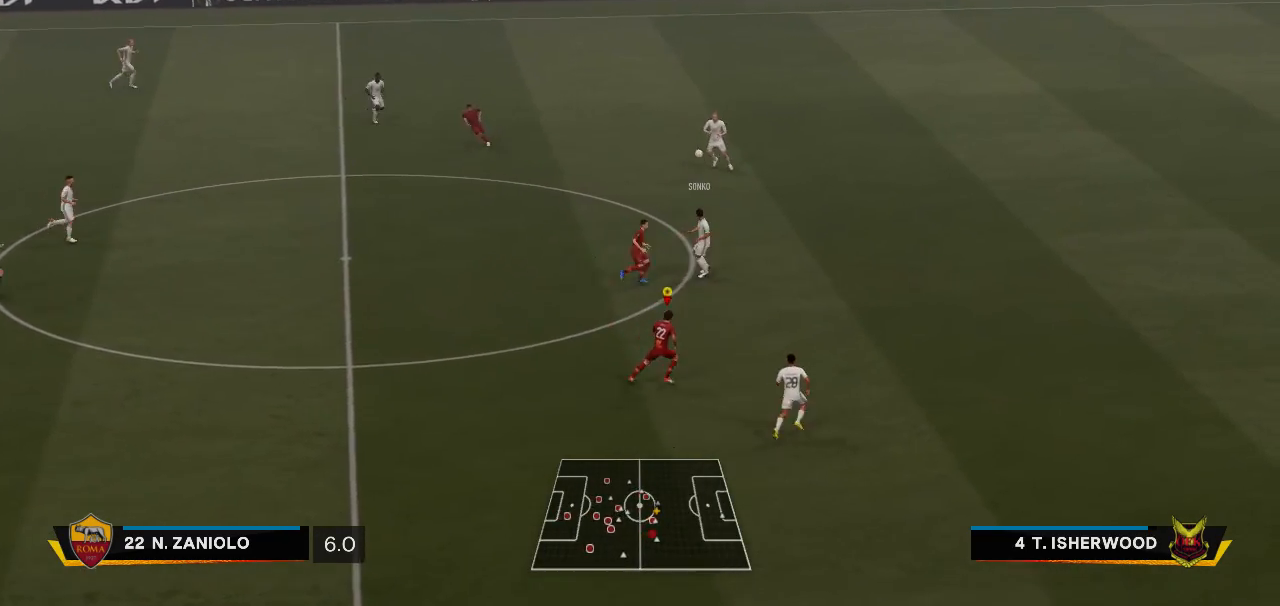
{"buttons": [], "left_stick": "left", "right_stick": "center", "events": [[350, "left_stick", "left"]]}
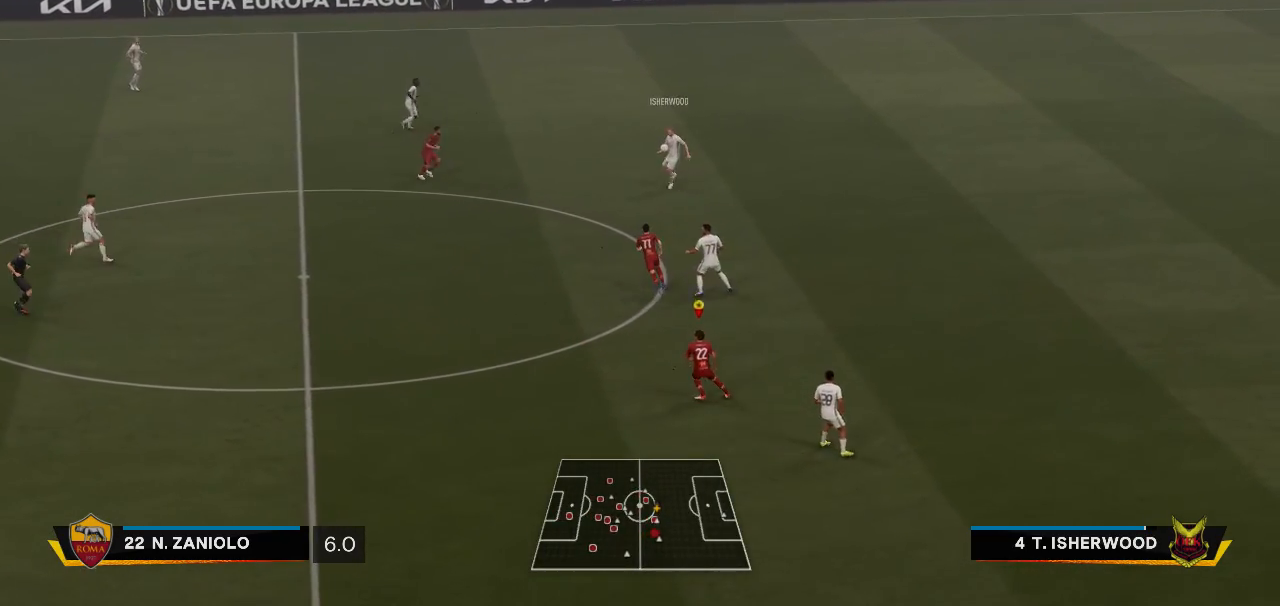
{"buttons": [], "left_stick": "left", "right_stick": "center", "events": []}
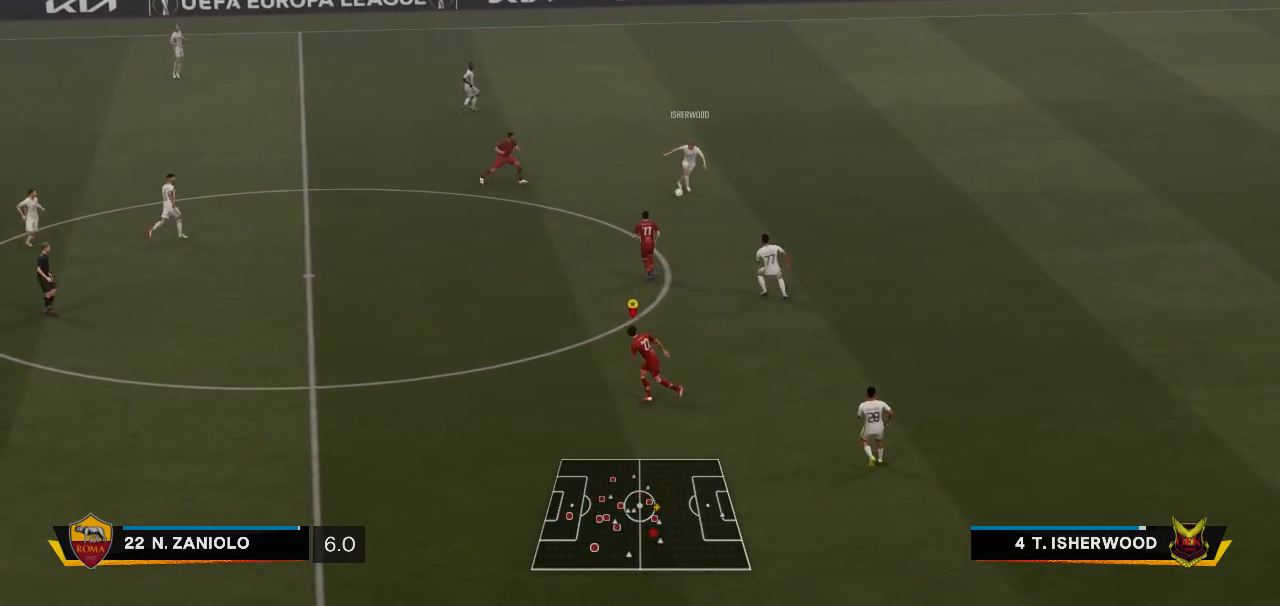
{"buttons": [], "left_stick": "right", "right_stick": "center", "events": [[133, "left_stick", "center"], [250, "left_stick", "right"]]}
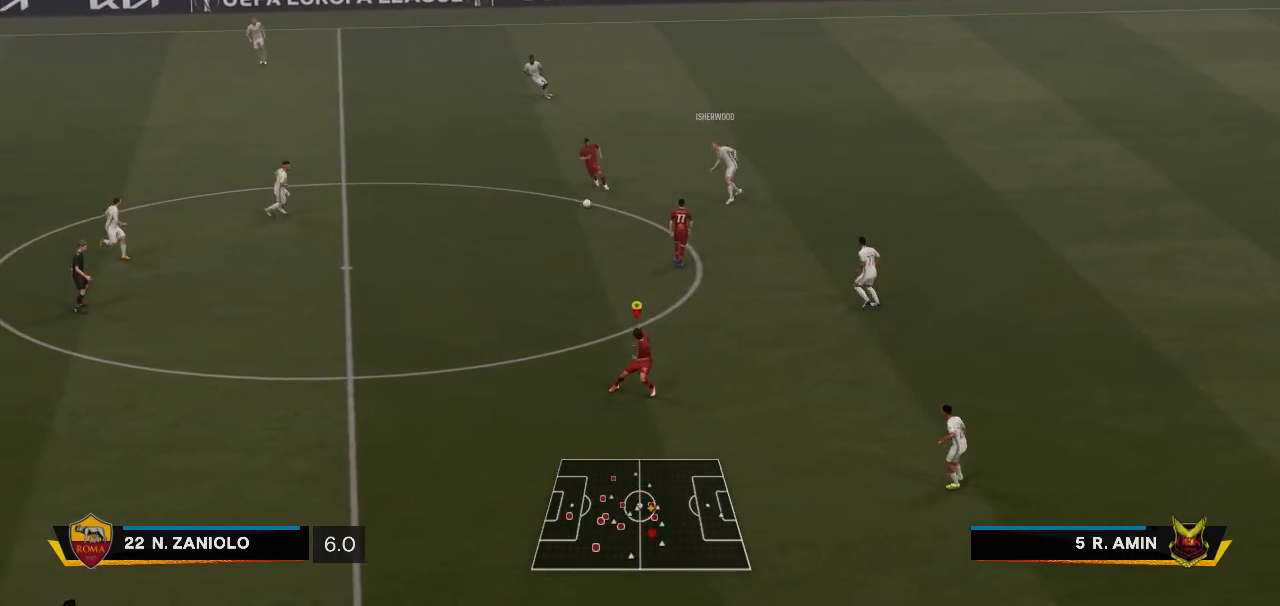
{"buttons": [], "left_stick": "center", "right_stick": "center", "events": [[217, "left_stick", "center"]]}
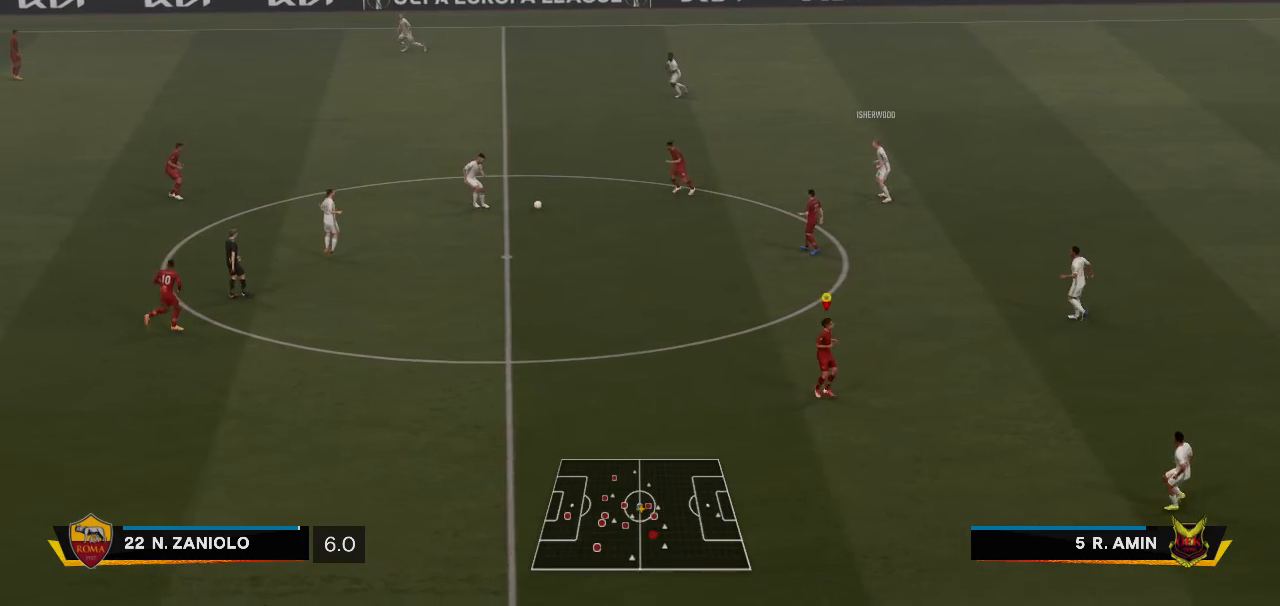
{"buttons": [], "left_stick": "center", "right_stick": "center", "events": []}
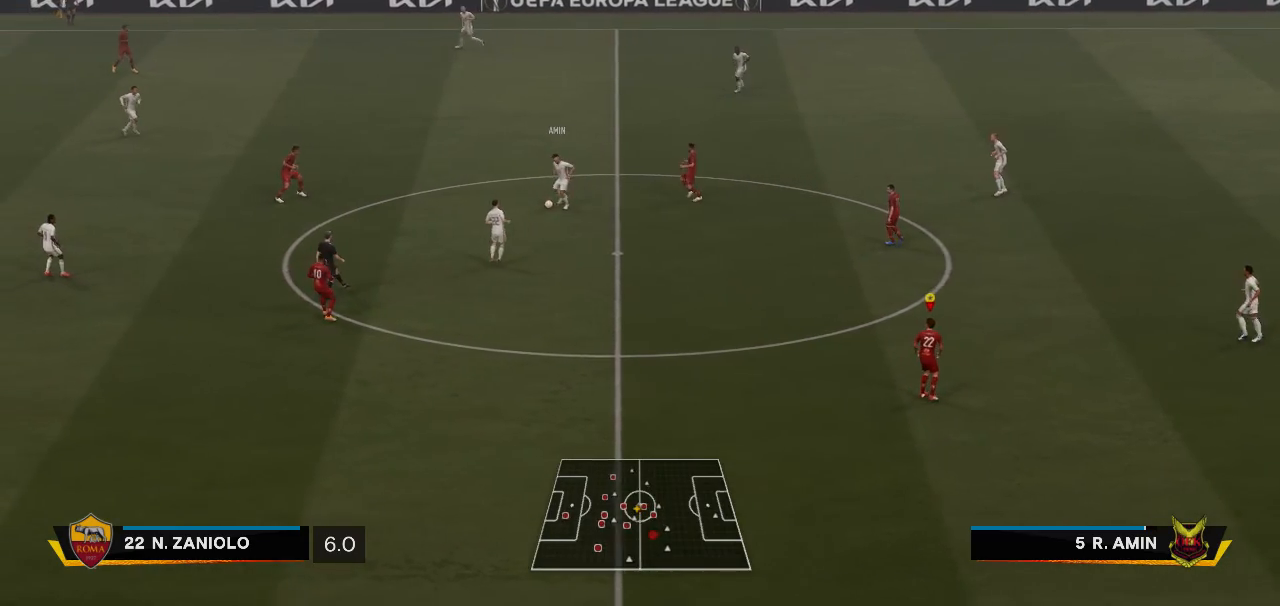
{"buttons": [], "left_stick": "up-left", "right_stick": "center", "events": [[67, "left_stick", "up-left"]]}
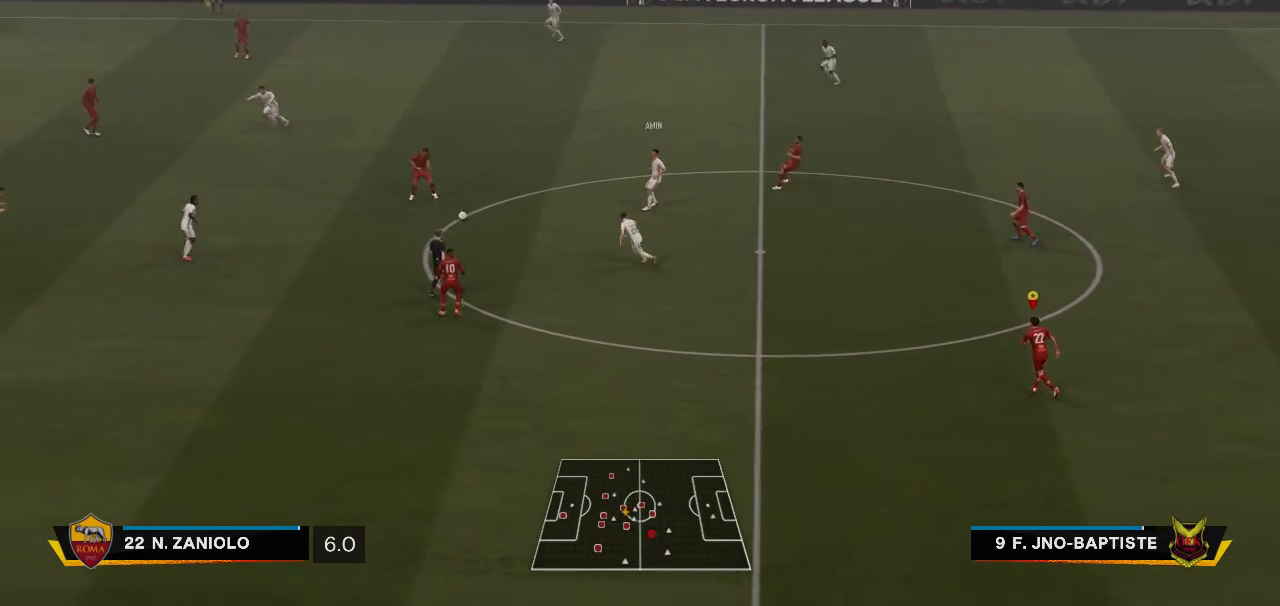
{"buttons": [], "left_stick": "center", "right_stick": "center", "events": [[283, "left_stick", "center"]]}
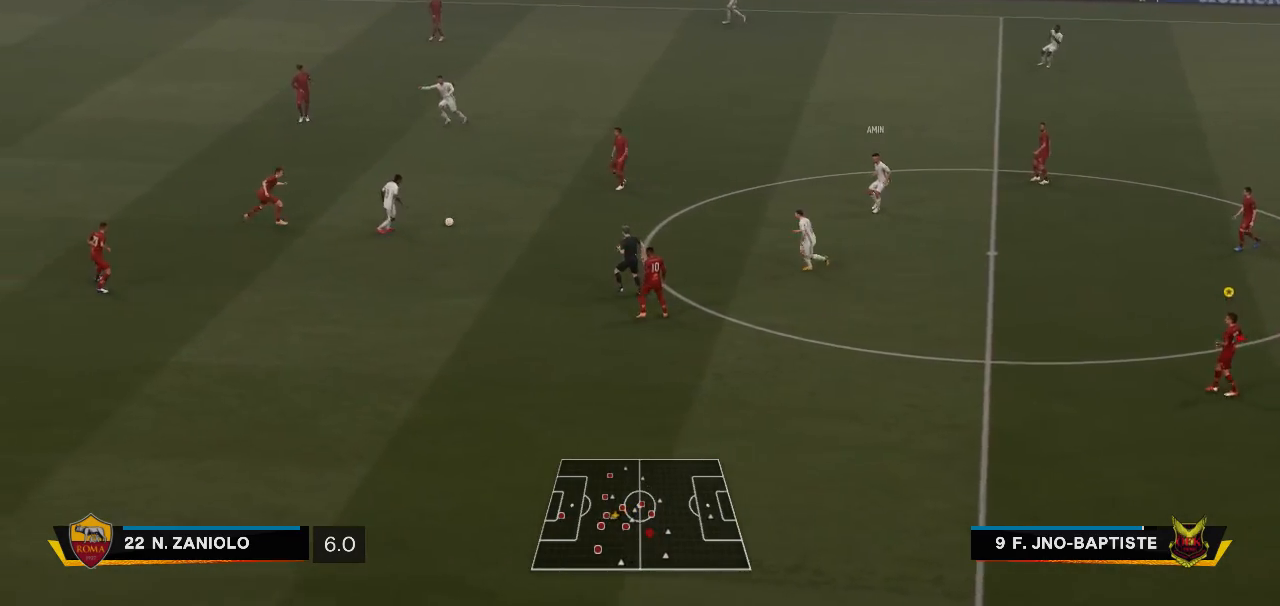
{"buttons": [], "left_stick": "center", "right_stick": "center", "events": []}
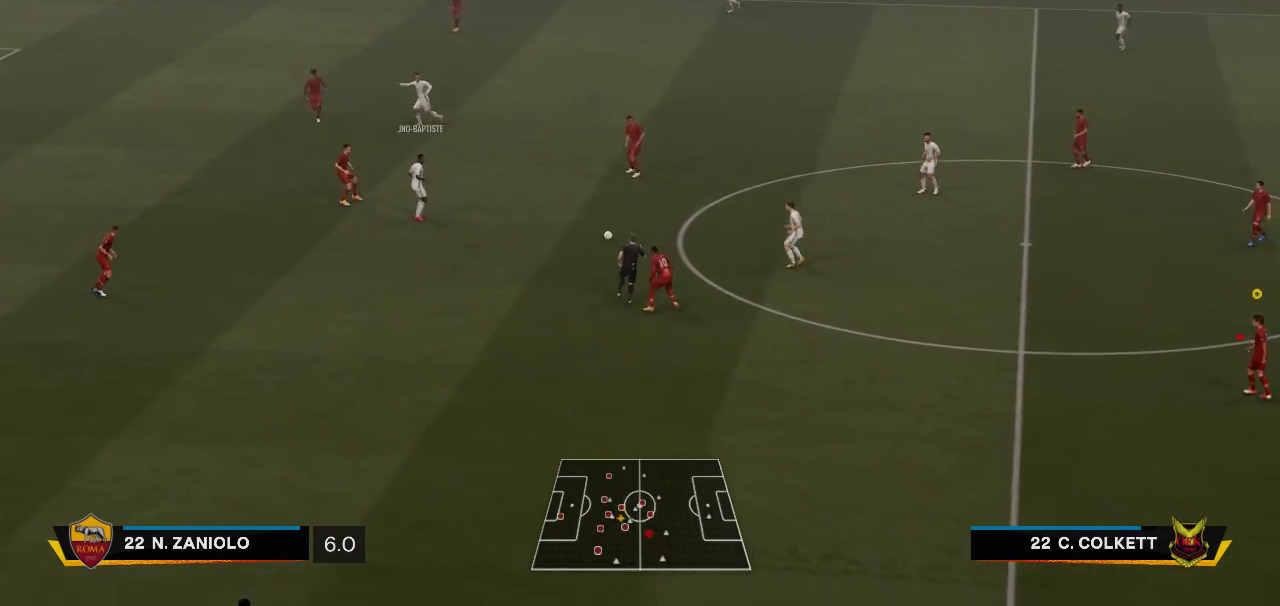
{"buttons": [], "left_stick": "up", "right_stick": "center", "events": [[250, "left_stick", "up"]]}
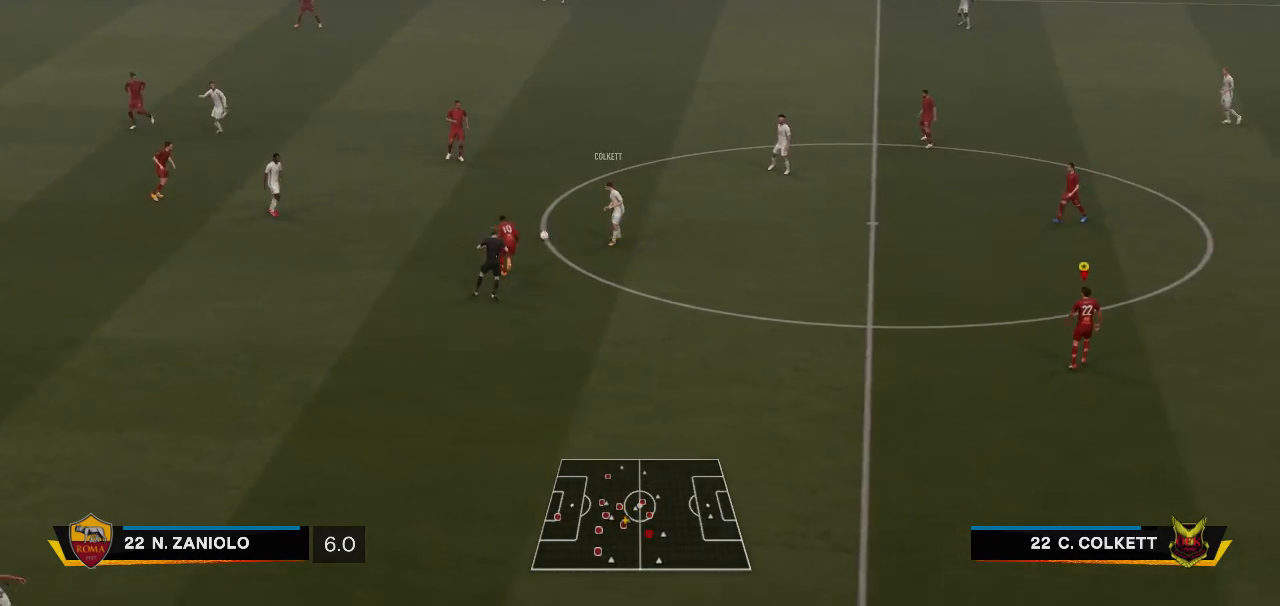
{"buttons": [], "left_stick": "center", "right_stick": "center", "events": [[217, "left_stick", "center"]]}
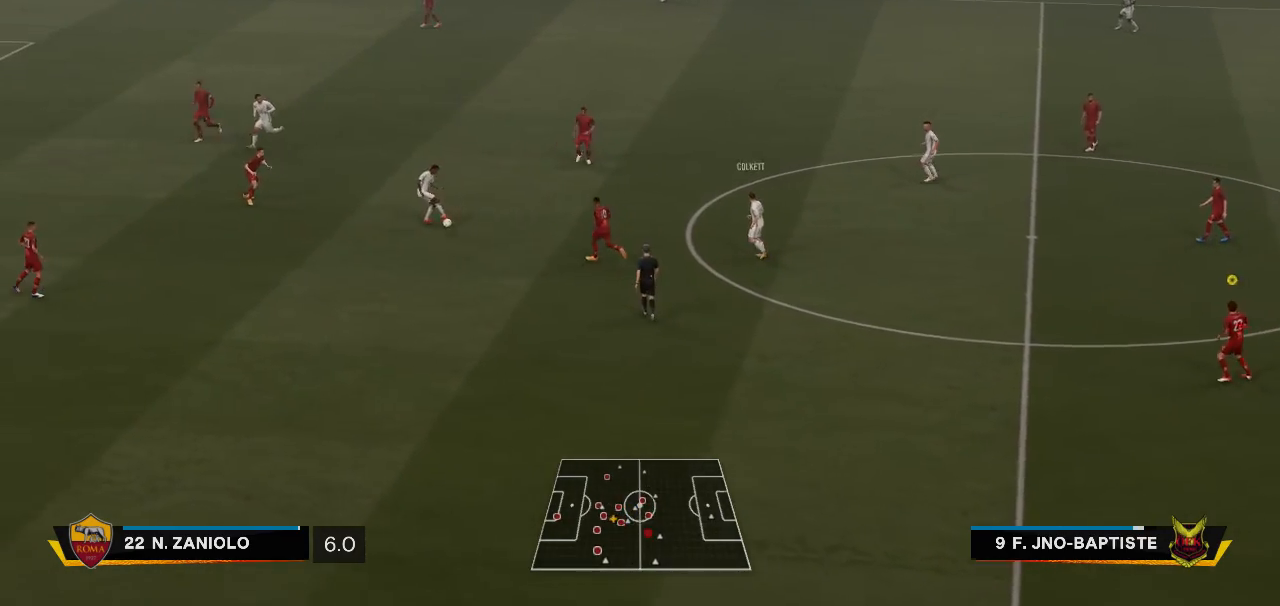
{"buttons": [], "left_stick": "center", "right_stick": "center", "events": []}
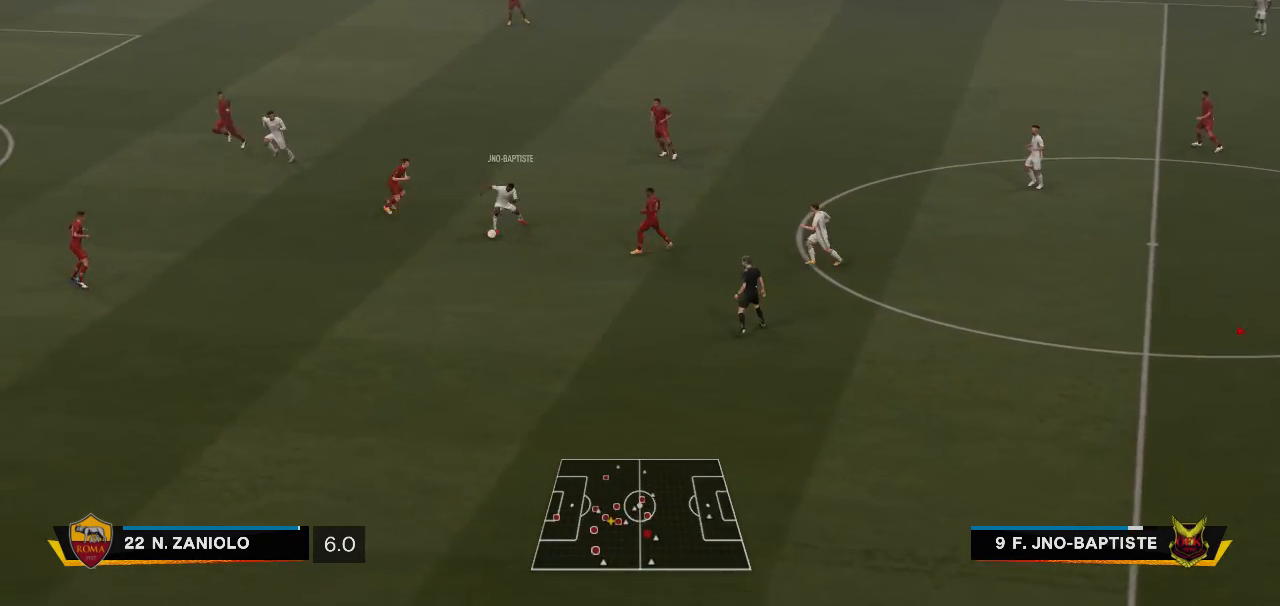
{"buttons": [], "left_stick": "left", "right_stick": "center", "events": [[100, "left_stick", "left"]]}
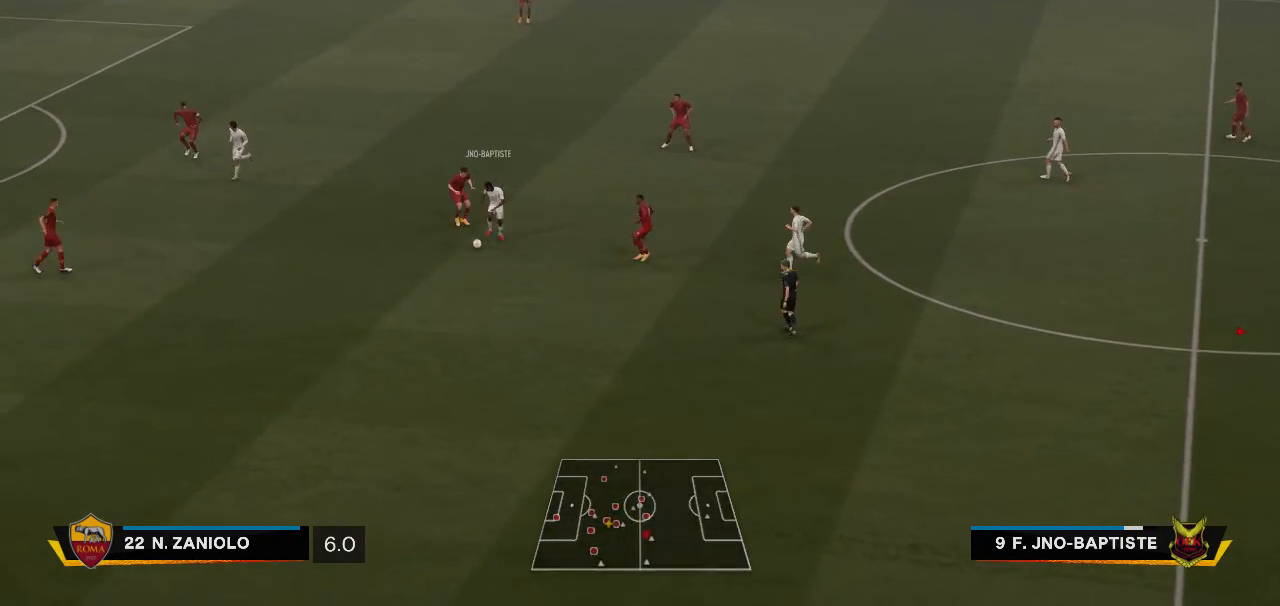
{"buttons": [], "left_stick": "left", "right_stick": "center", "events": []}
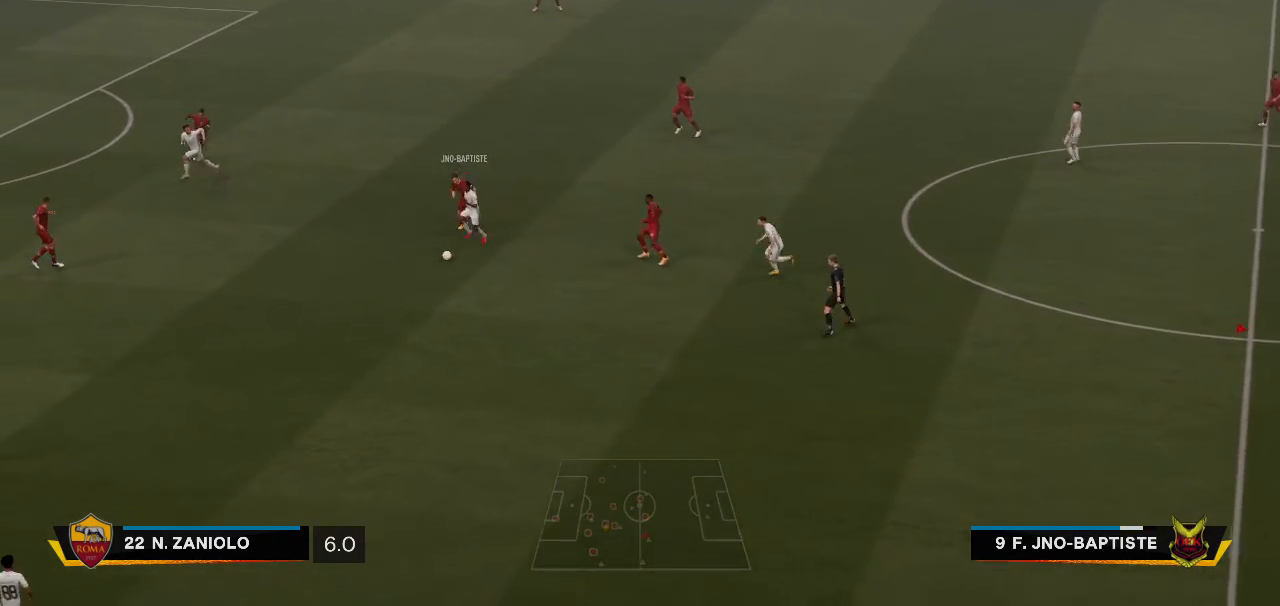
{"buttons": [], "left_stick": "left", "right_stick": "center", "events": [[400, "left_stick", "center"], [500, "left_stick", "left"]]}